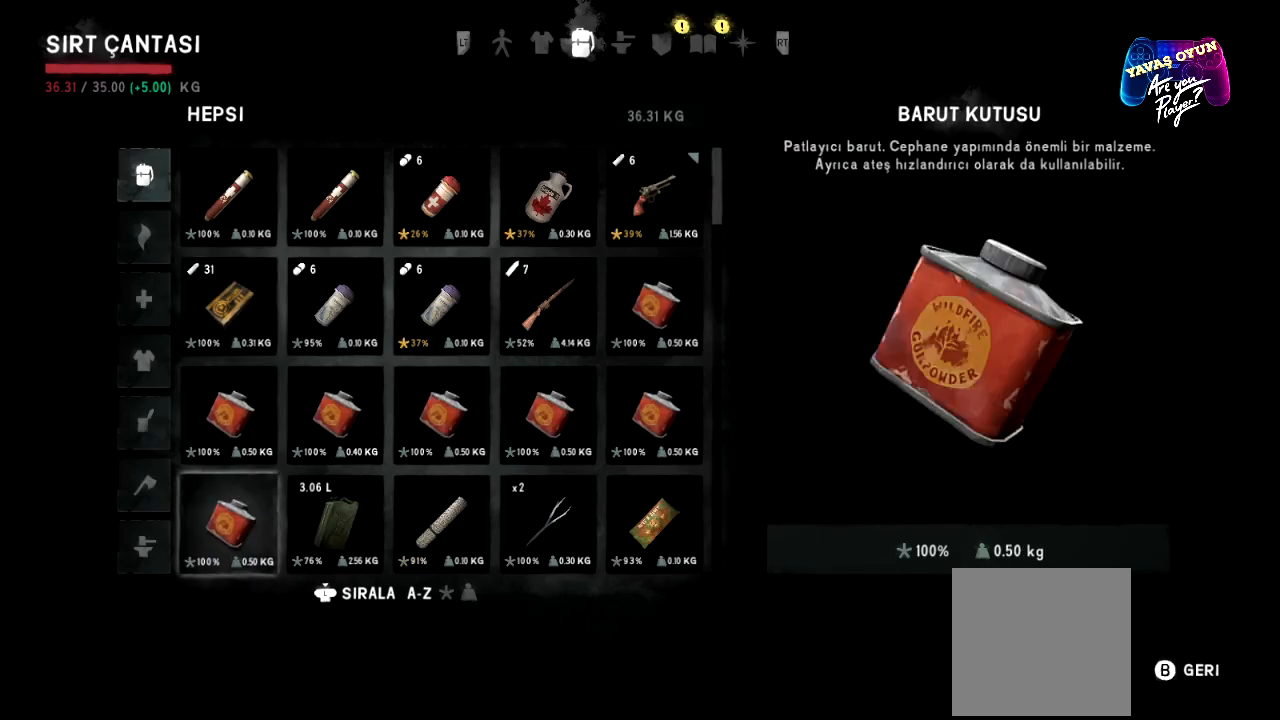
Gameplay with a controller (Xbox layout); each line is a JSON object with the inputs held at the frame after it. "events" lists button and stick changes between this image and that frame as [ms after this image, input, new state], when the widget could be followed in between.
{"buttons": [], "left_stick": "center", "right_stick": "center", "events": [[67, "left_stick", "center"]]}
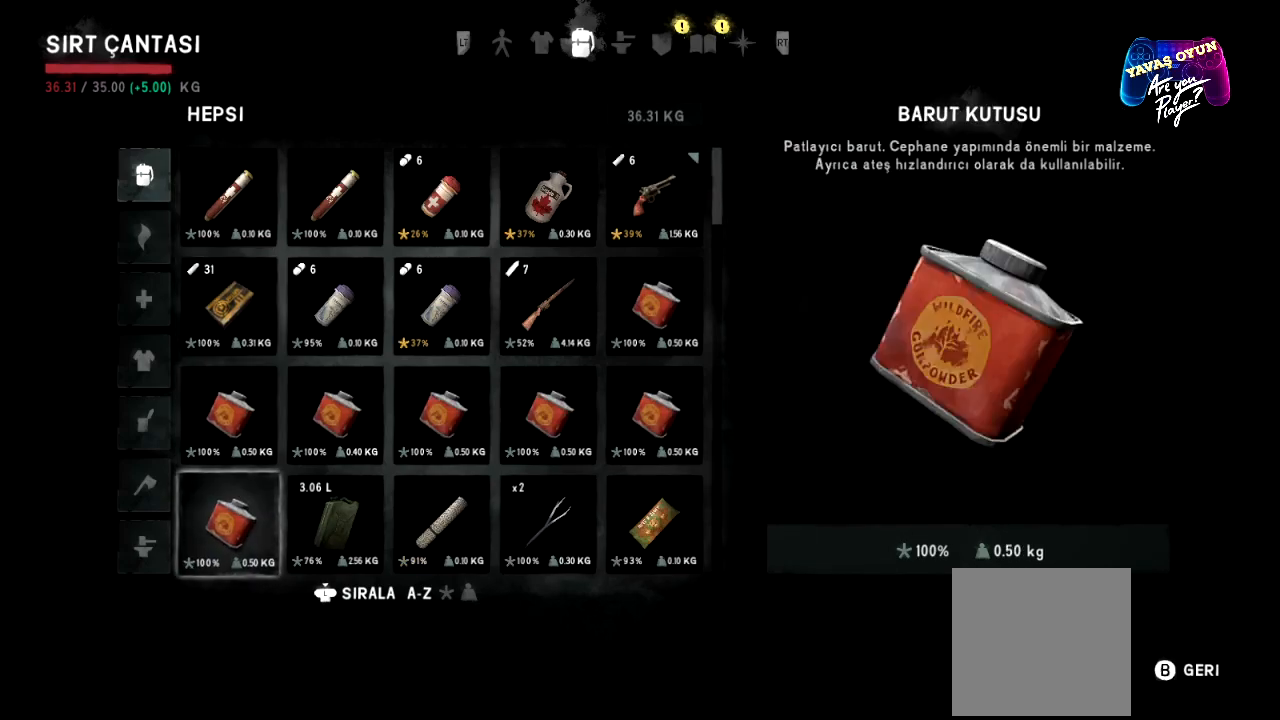
{"buttons": [], "left_stick": "center", "right_stick": "center", "events": []}
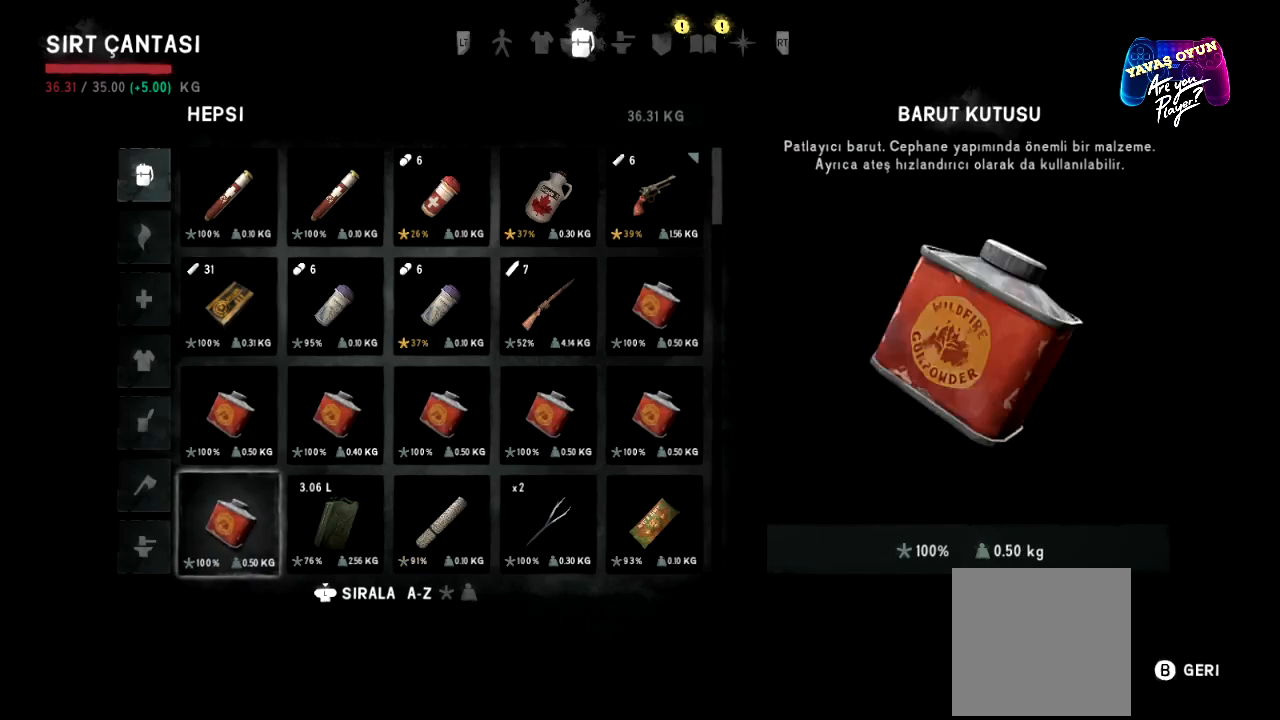
{"buttons": [], "left_stick": "center", "right_stick": "center", "events": [[367, "Y", "down"], [483, "Y", "up"]]}
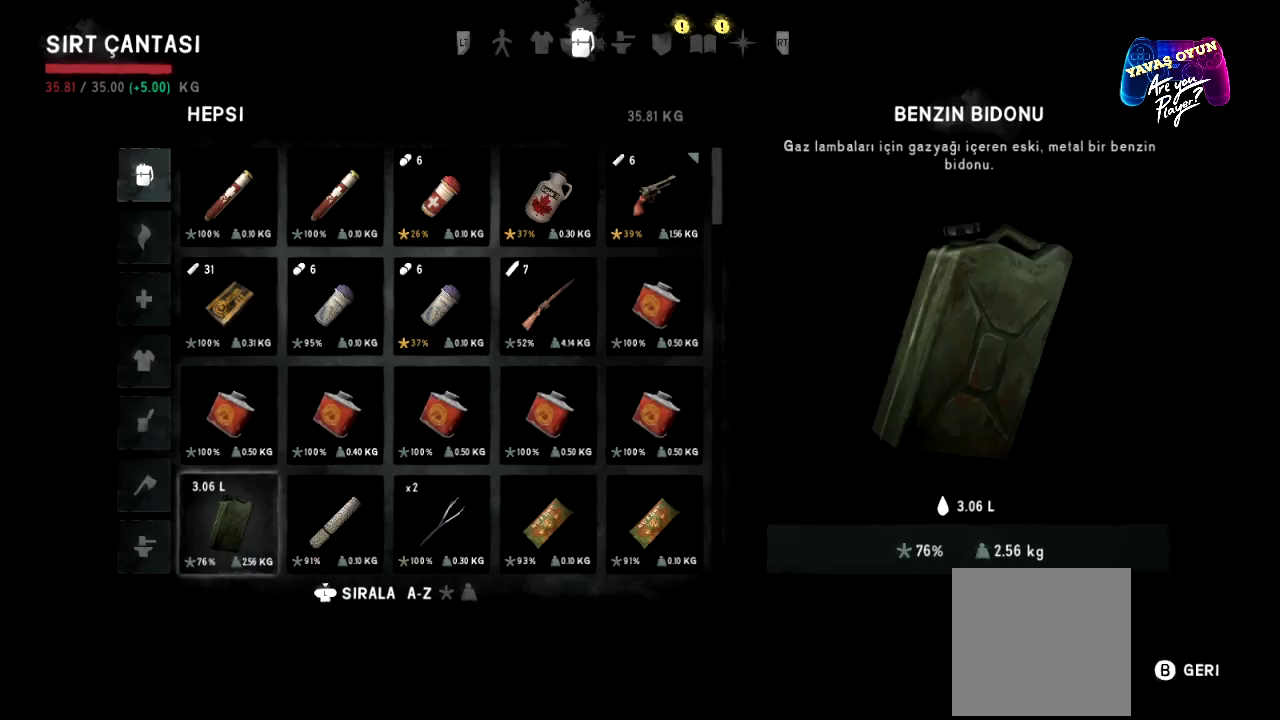
{"buttons": [], "left_stick": "up", "right_stick": "center", "events": [[433, "left_stick", "up"]]}
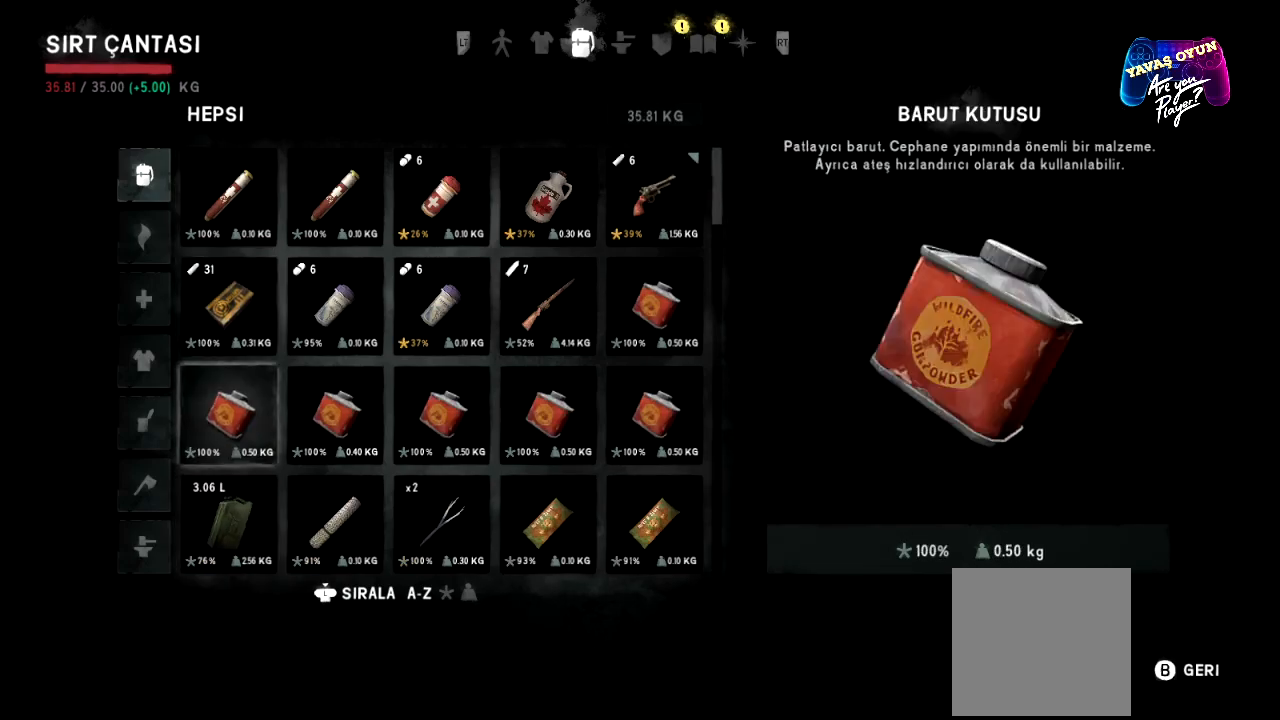
{"buttons": [], "left_stick": "center", "right_stick": "center", "events": [[83, "left_stick", "center"], [300, "Y", "down"], [433, "Y", "up"]]}
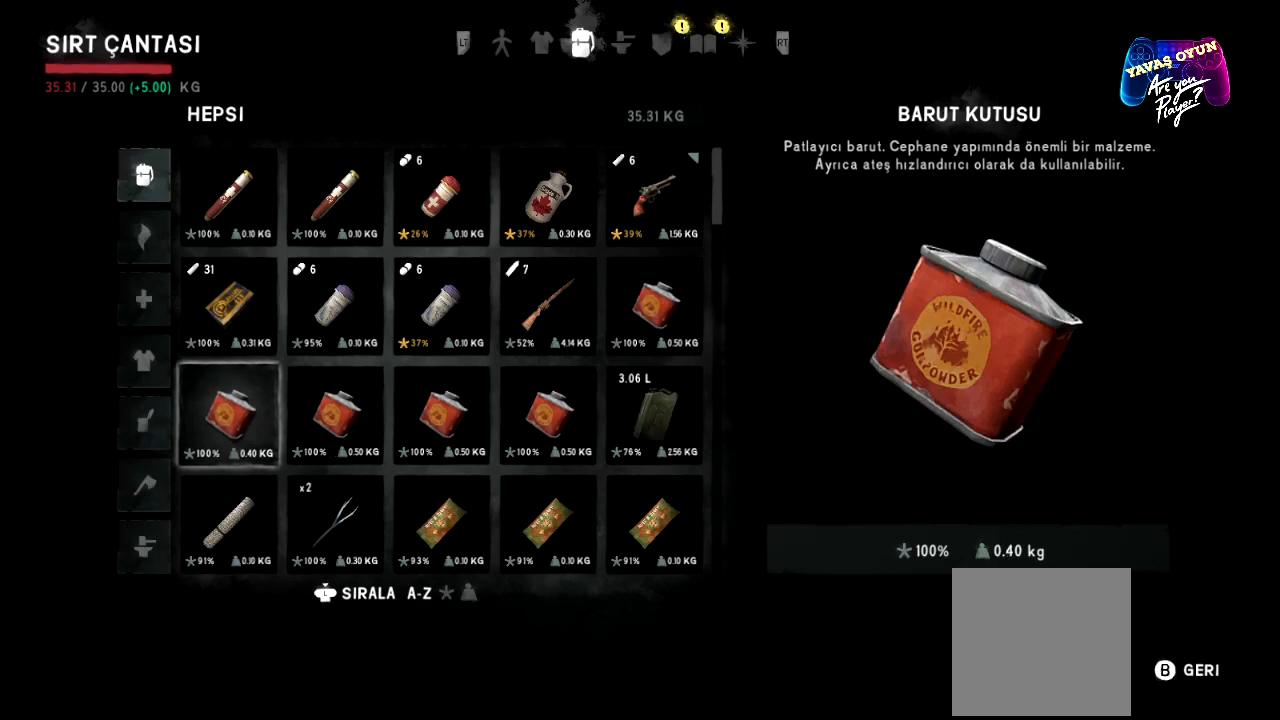
{"buttons": [], "left_stick": "center", "right_stick": "center", "events": []}
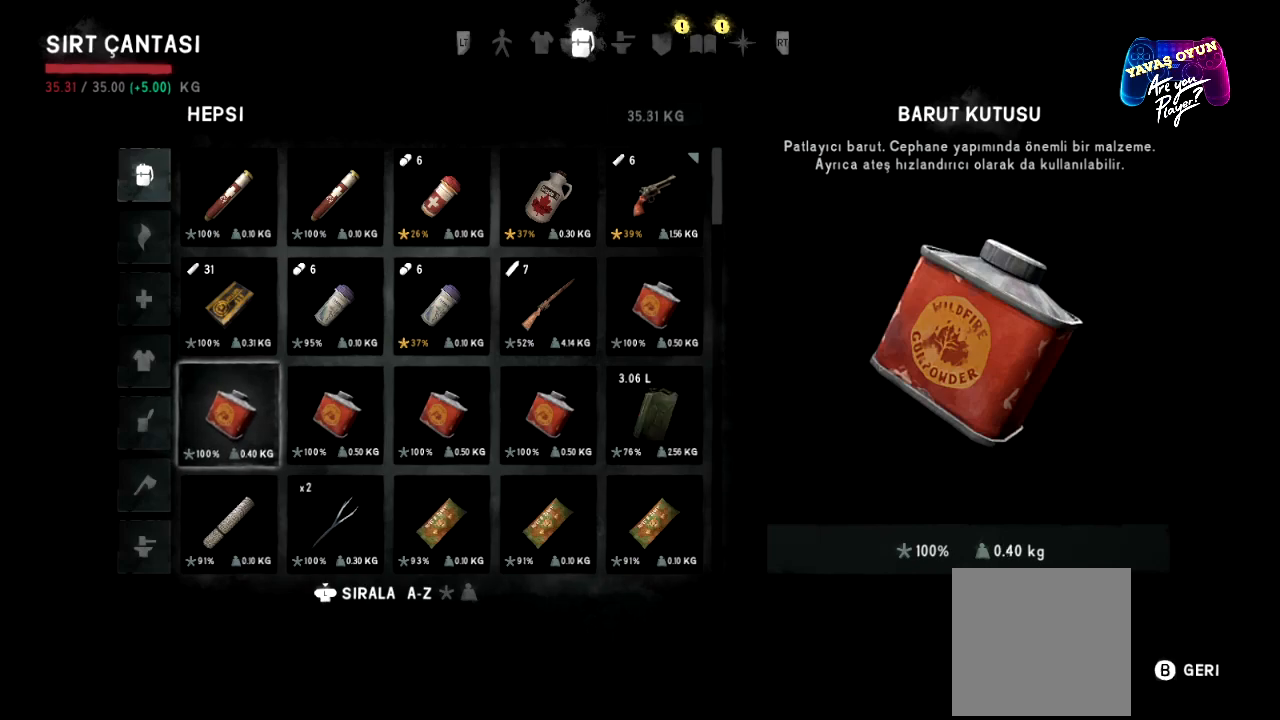
{"buttons": [], "left_stick": "center", "right_stick": "center", "events": [[233, "Y", "down"], [350, "Y", "up"]]}
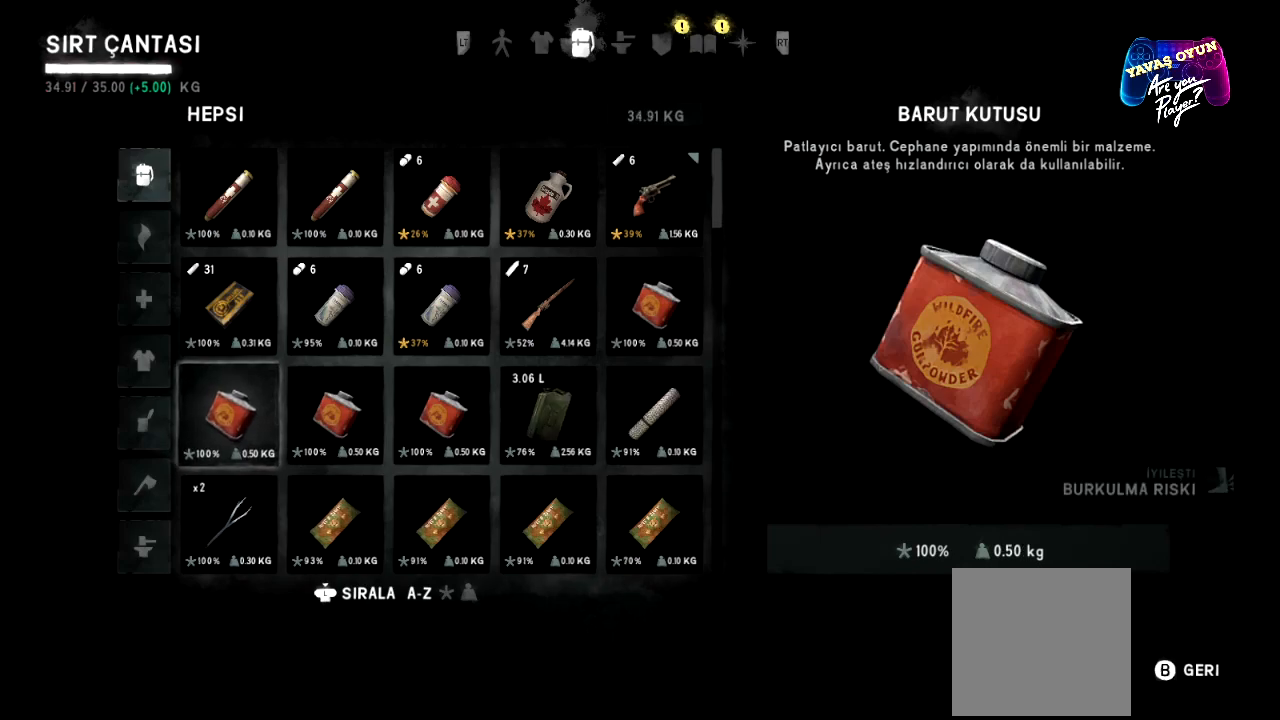
{"buttons": ["B"], "left_stick": "center", "right_stick": "center", "events": [[467, "B", "down"]]}
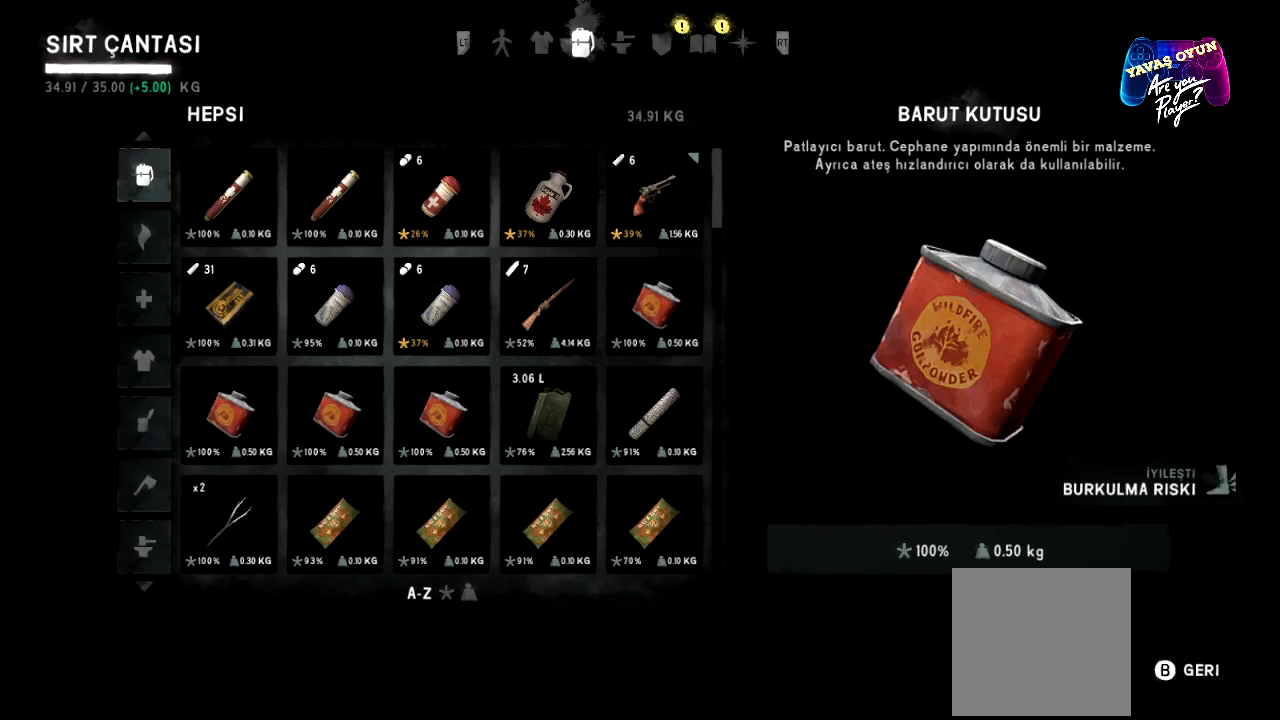
{"buttons": [], "left_stick": "up", "right_stick": "center", "events": [[83, "B", "up"], [350, "left_stick", "up"]]}
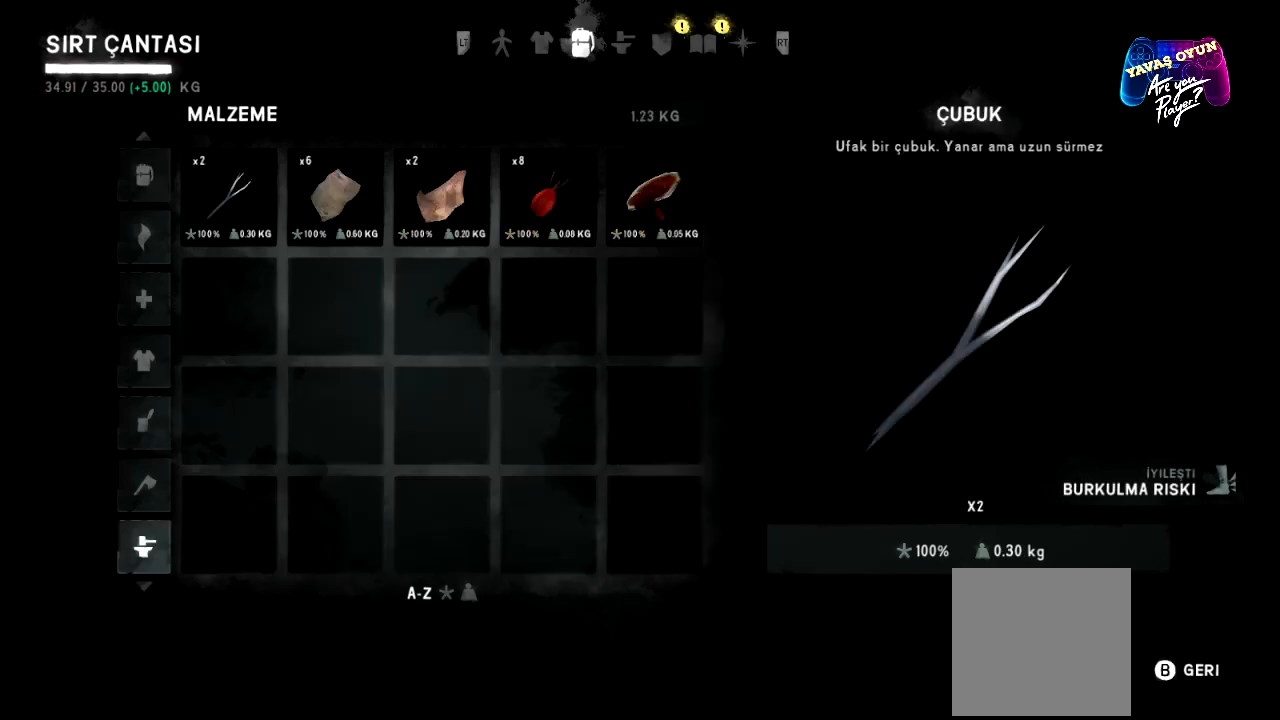
{"buttons": [], "left_stick": "up", "right_stick": "center", "events": [[50, "B", "down"], [167, "B", "up"], [167, "left_stick", "center"], [433, "left_stick", "up"]]}
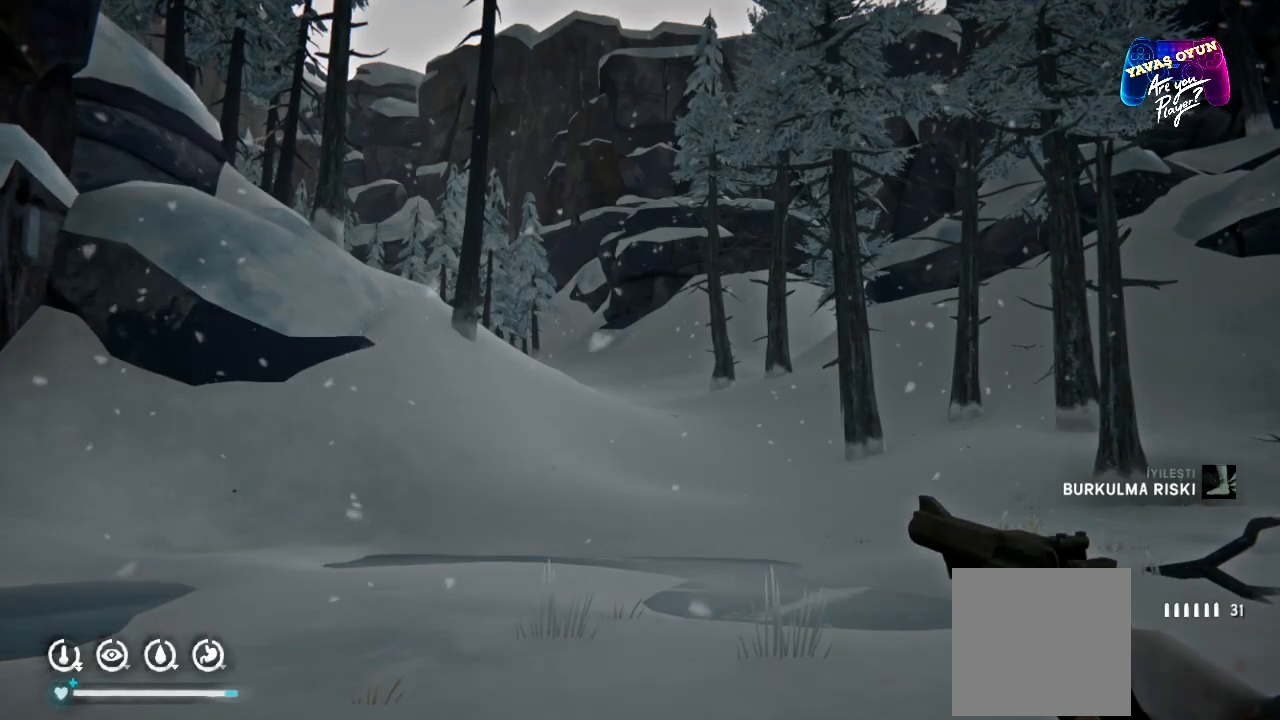
{"buttons": [], "left_stick": "up", "right_stick": "center", "events": []}
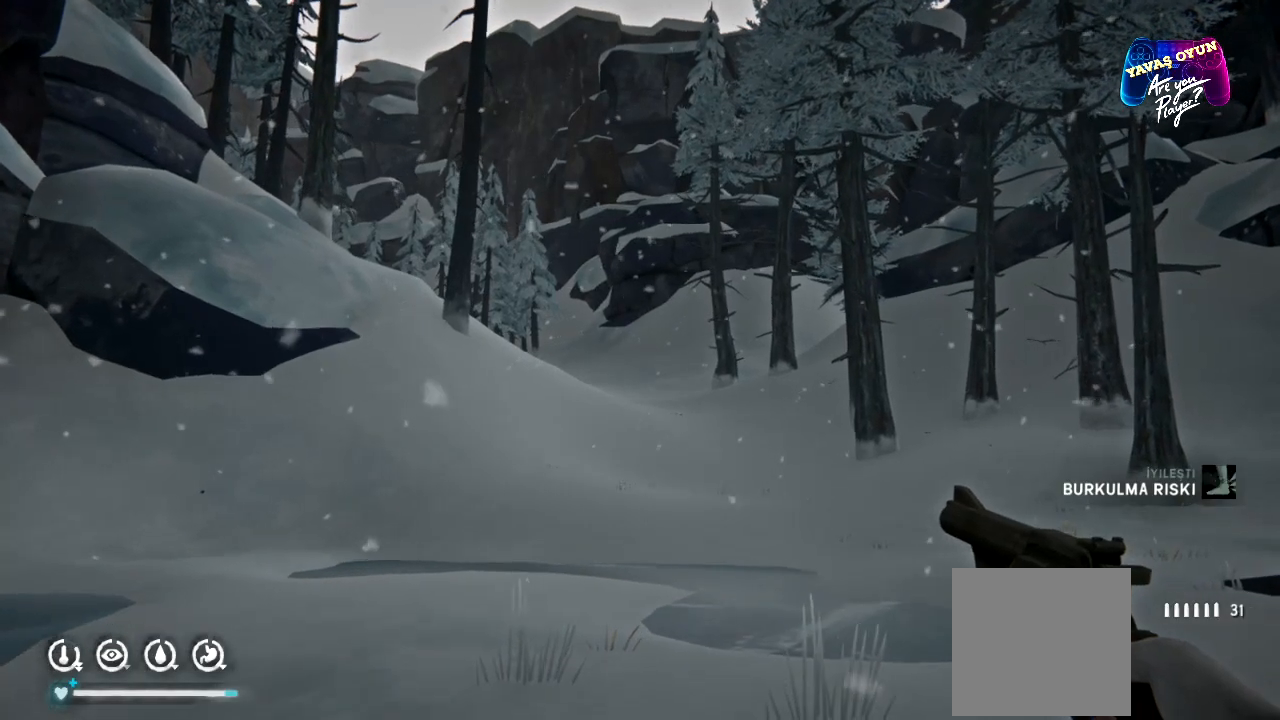
{"buttons": [], "left_stick": "up", "right_stick": "center", "events": []}
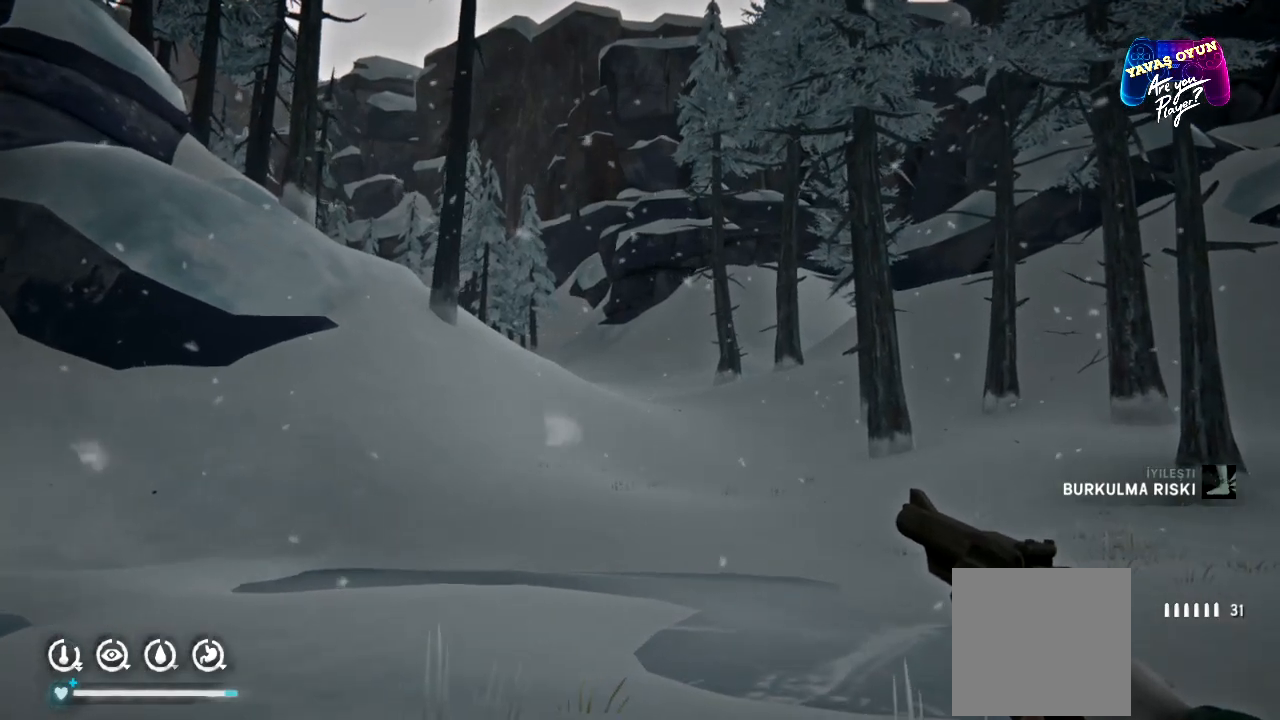
{"buttons": [], "left_stick": "up", "right_stick": "center", "events": []}
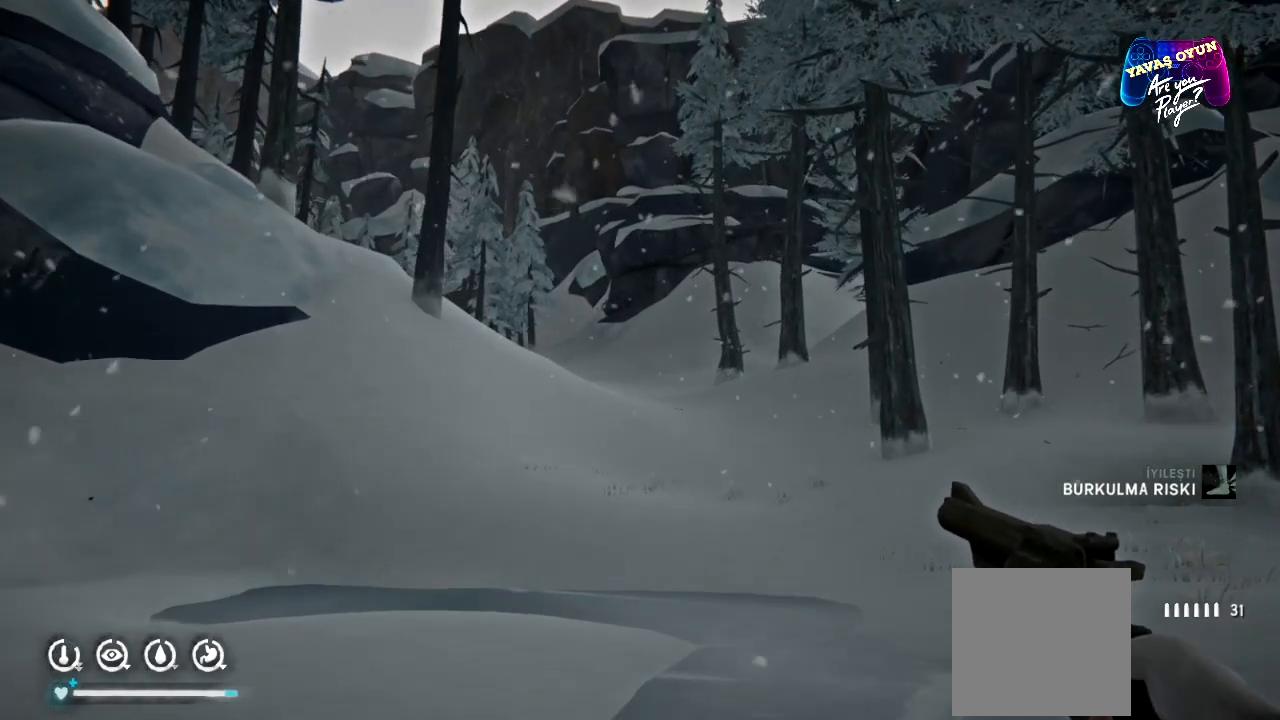
{"buttons": [], "left_stick": "up", "right_stick": "center", "events": [[167, "R1", "down"], [300, "R1", "up"]]}
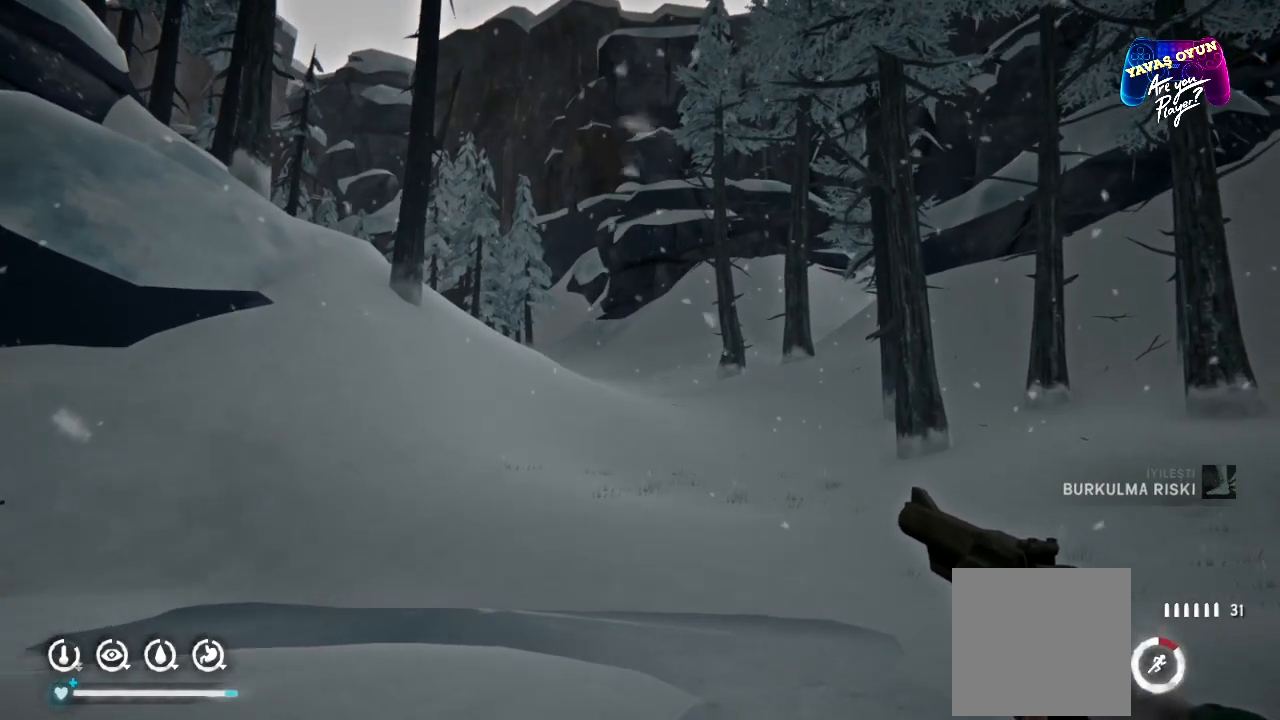
{"buttons": [], "left_stick": "up", "right_stick": "center", "events": []}
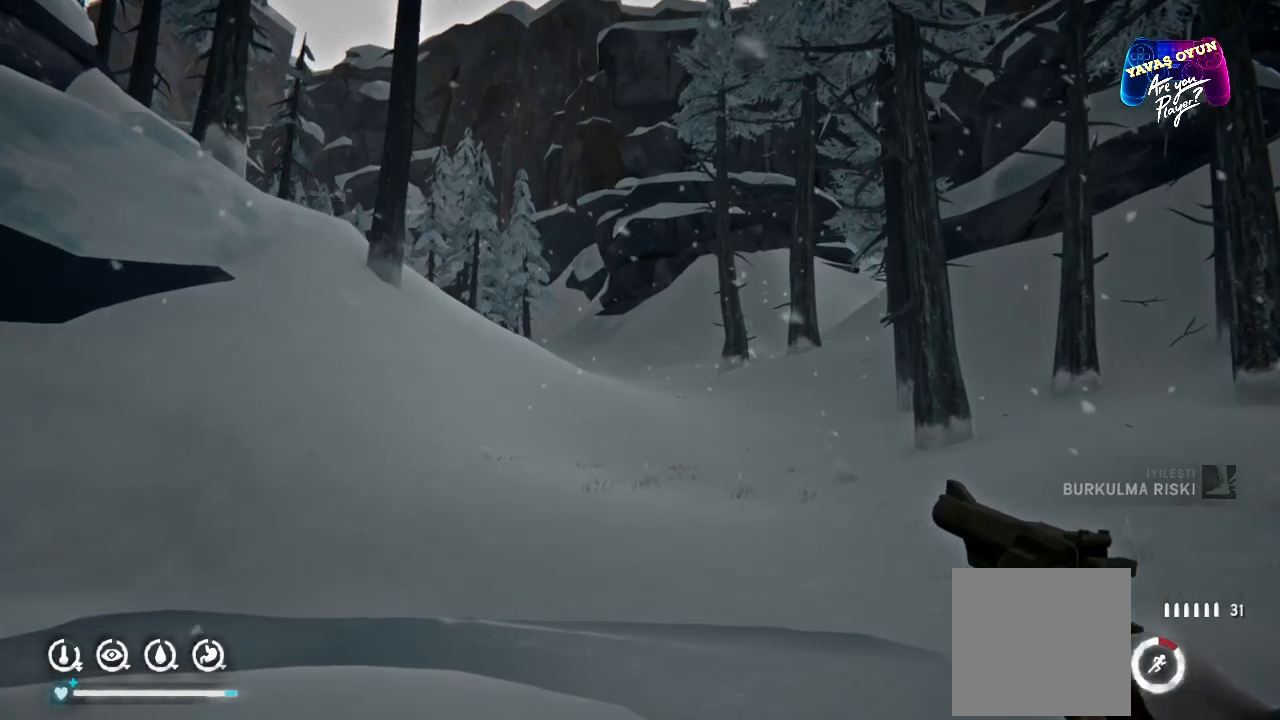
{"buttons": [], "left_stick": "up", "right_stick": "center", "events": []}
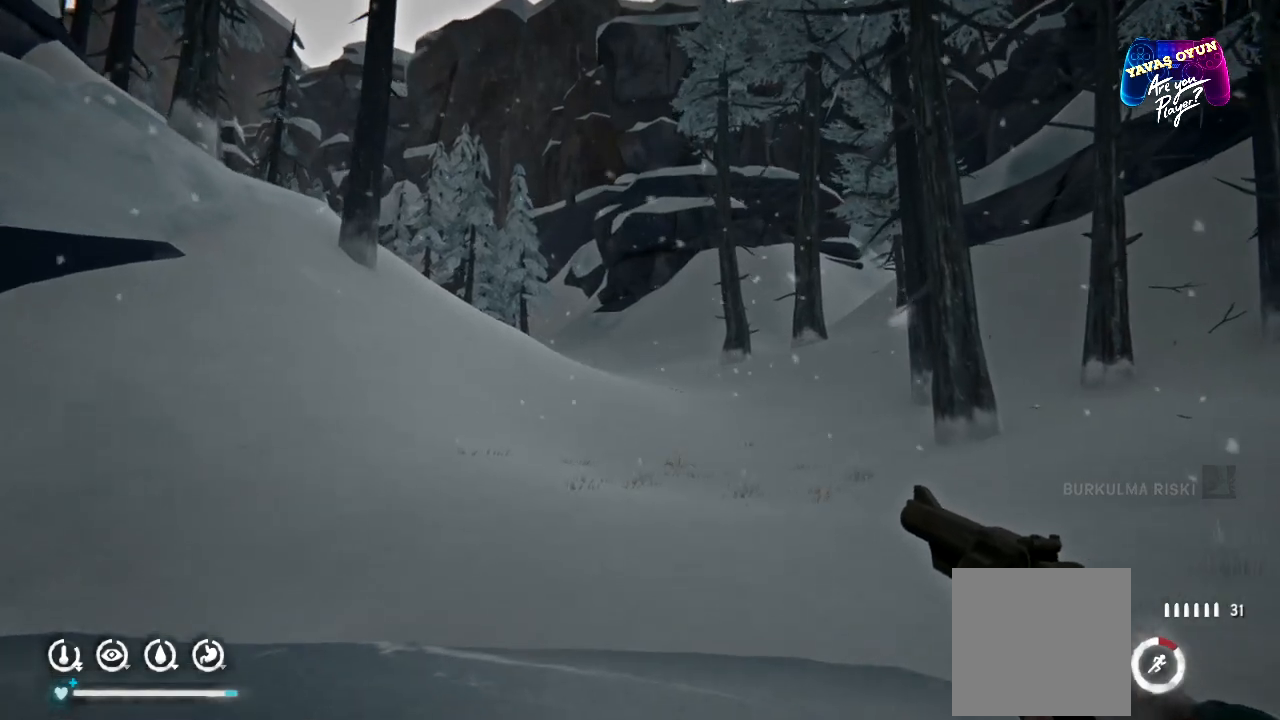
{"buttons": [], "left_stick": "up", "right_stick": "center", "events": []}
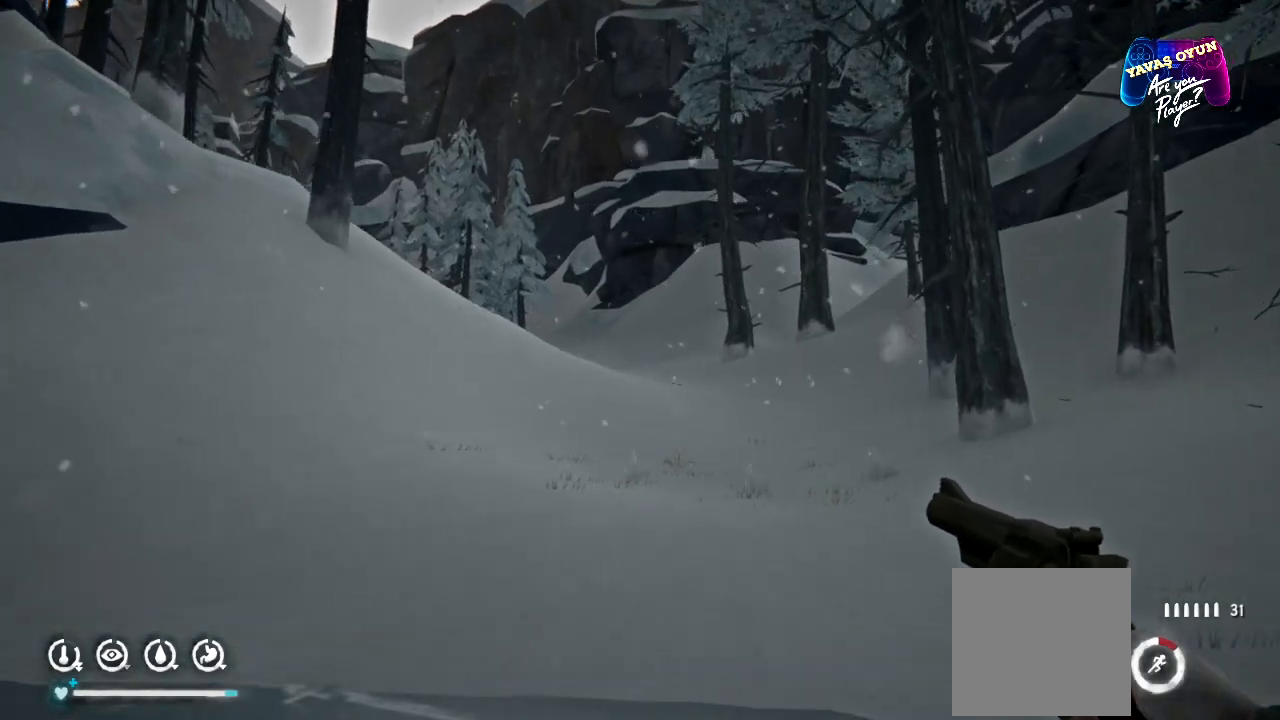
{"buttons": [], "left_stick": "up", "right_stick": "center", "events": []}
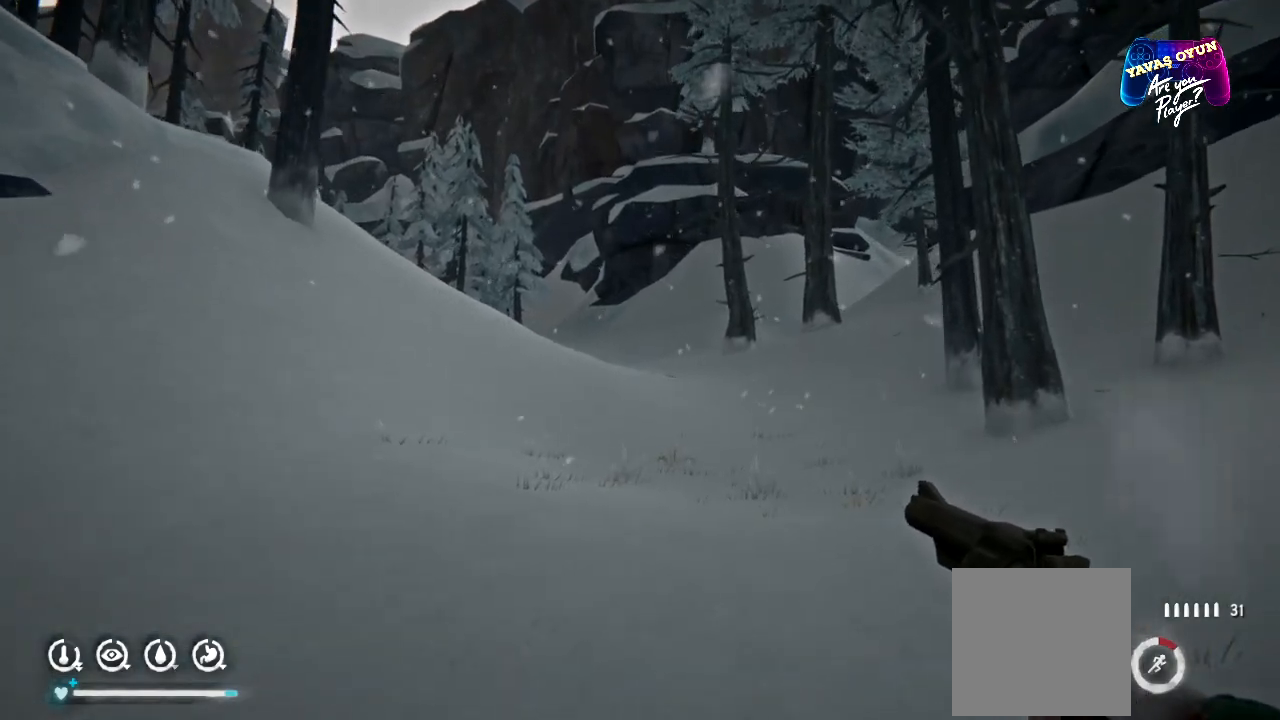
{"buttons": [], "left_stick": "up", "right_stick": "center", "events": []}
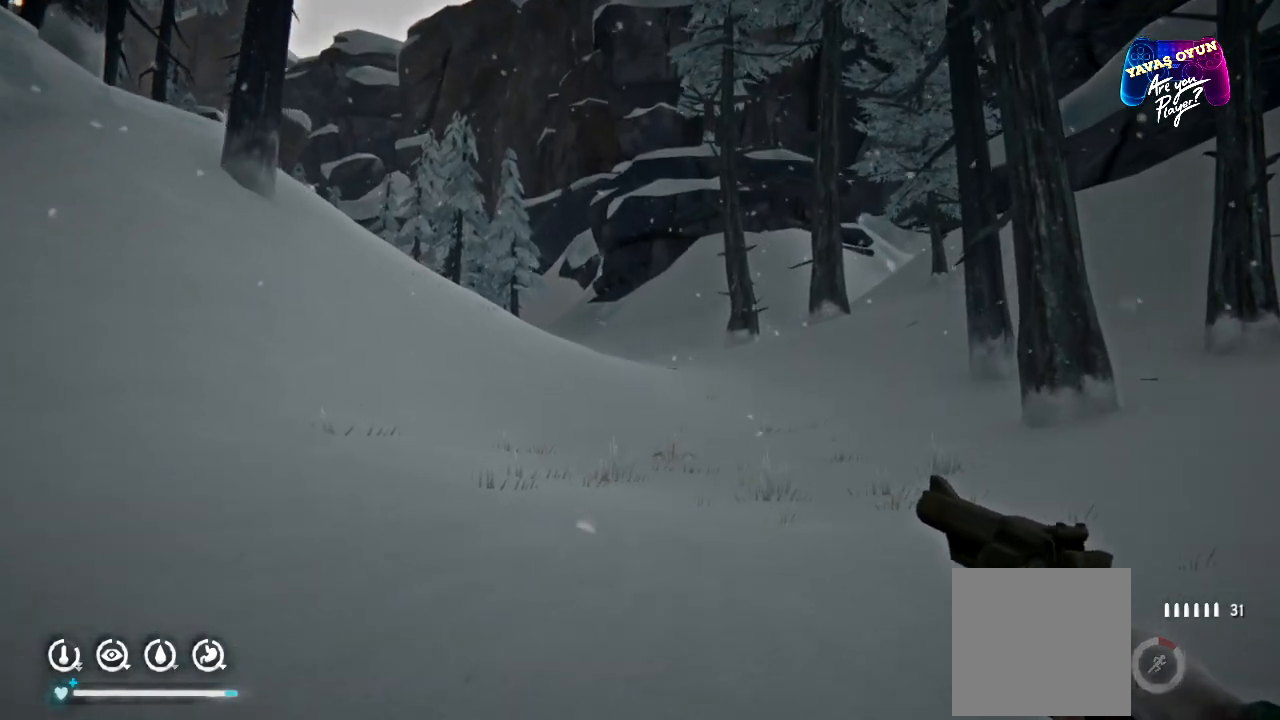
{"buttons": [], "left_stick": "up", "right_stick": "center", "events": []}
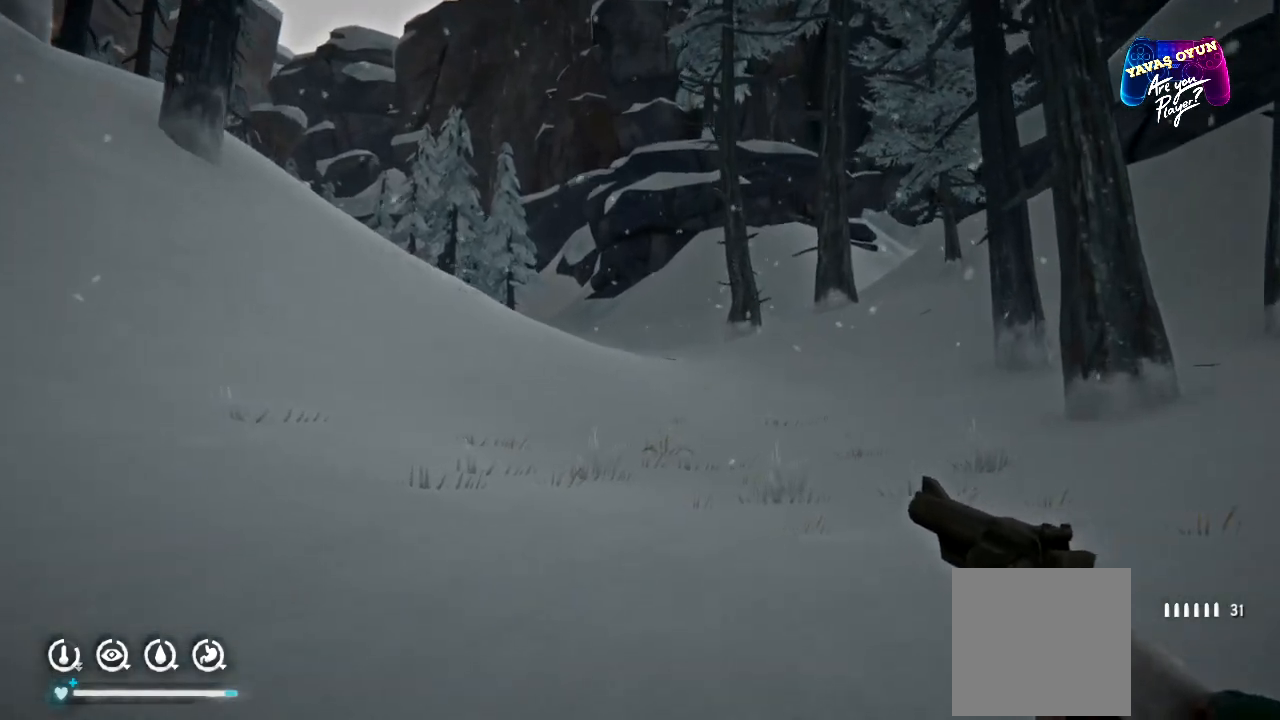
{"buttons": [], "left_stick": "up", "right_stick": "center", "events": []}
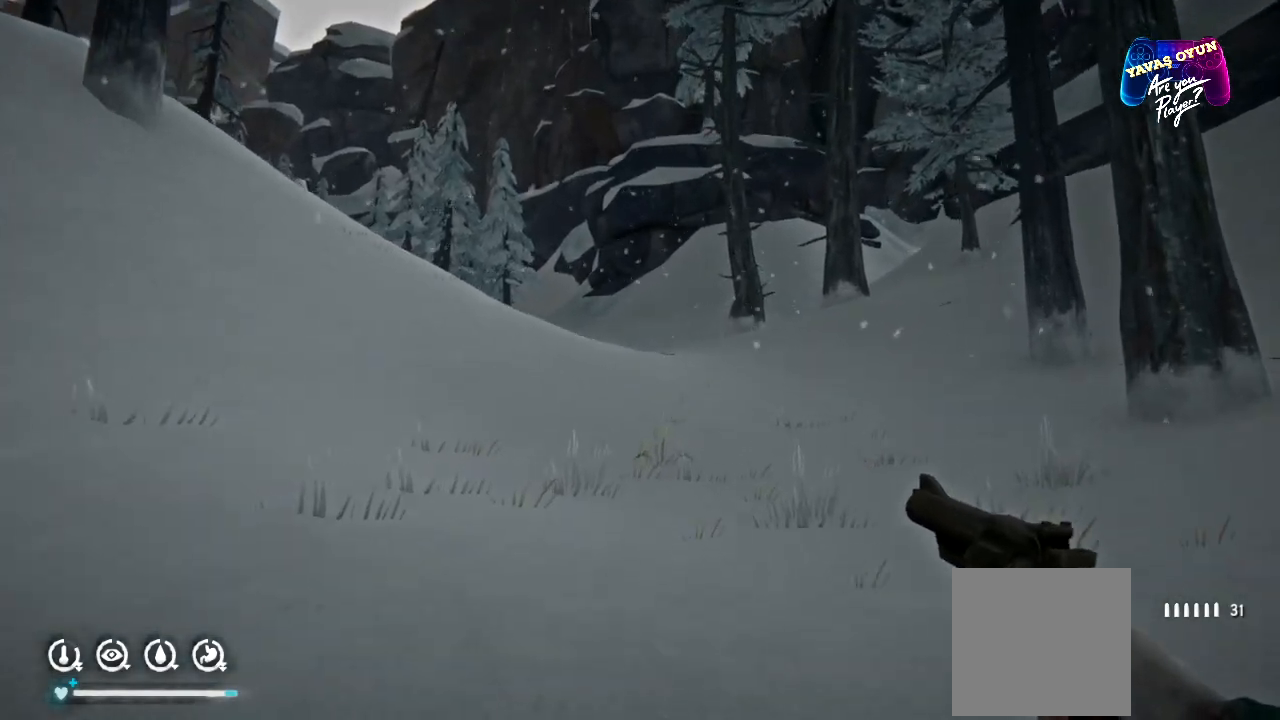
{"buttons": ["R1"], "left_stick": "up", "right_stick": "center", "events": [[200, "R1", "down"]]}
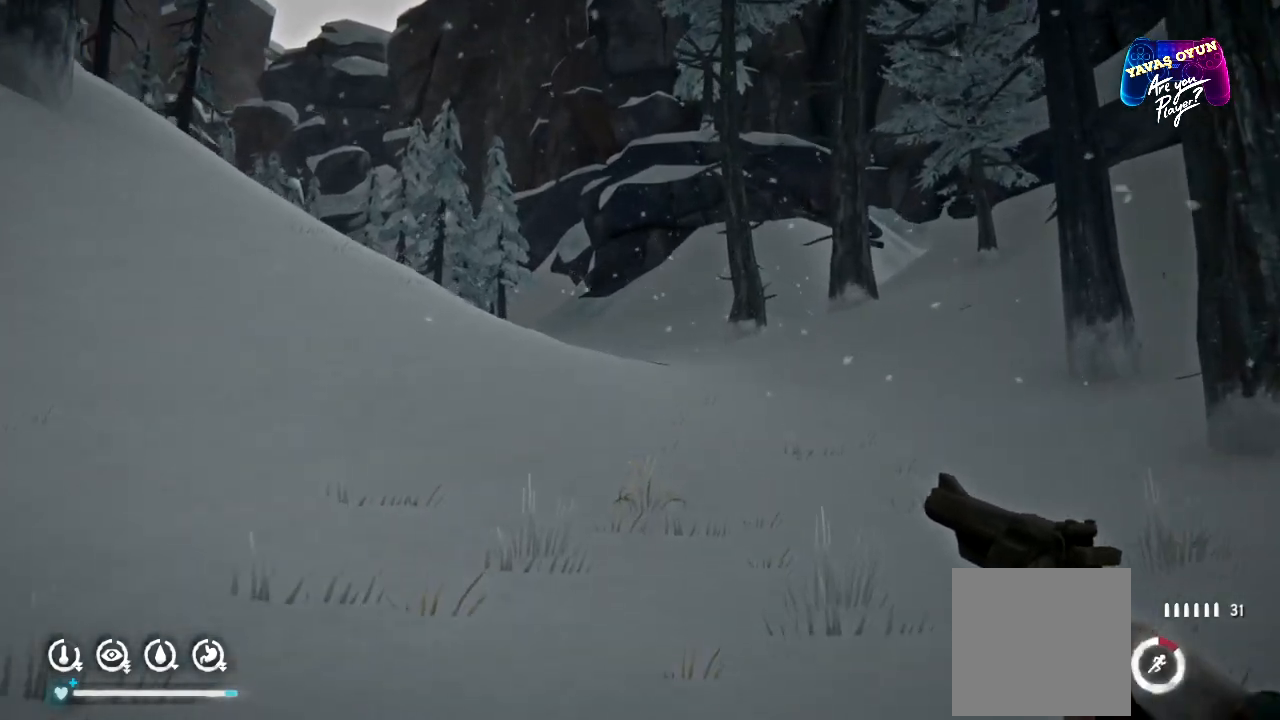
{"buttons": ["R1"], "left_stick": "up", "right_stick": "center", "events": []}
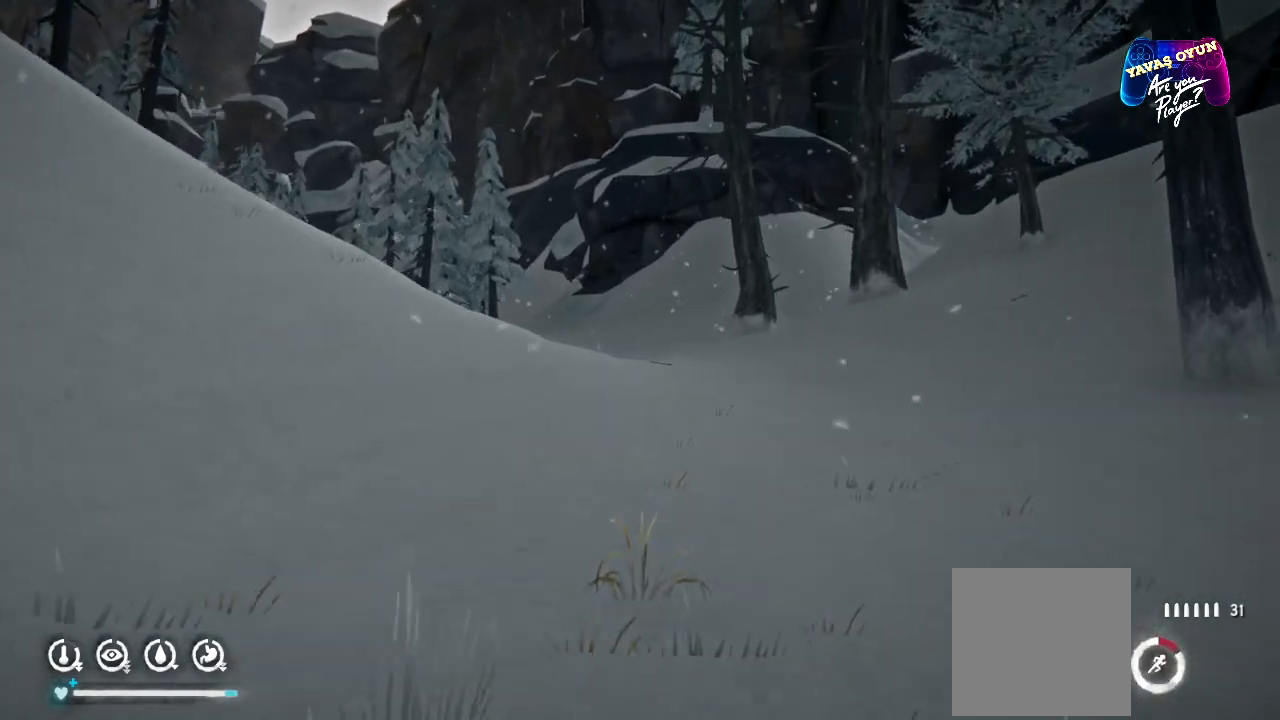
{"buttons": ["R1"], "left_stick": "up", "right_stick": "center", "events": []}
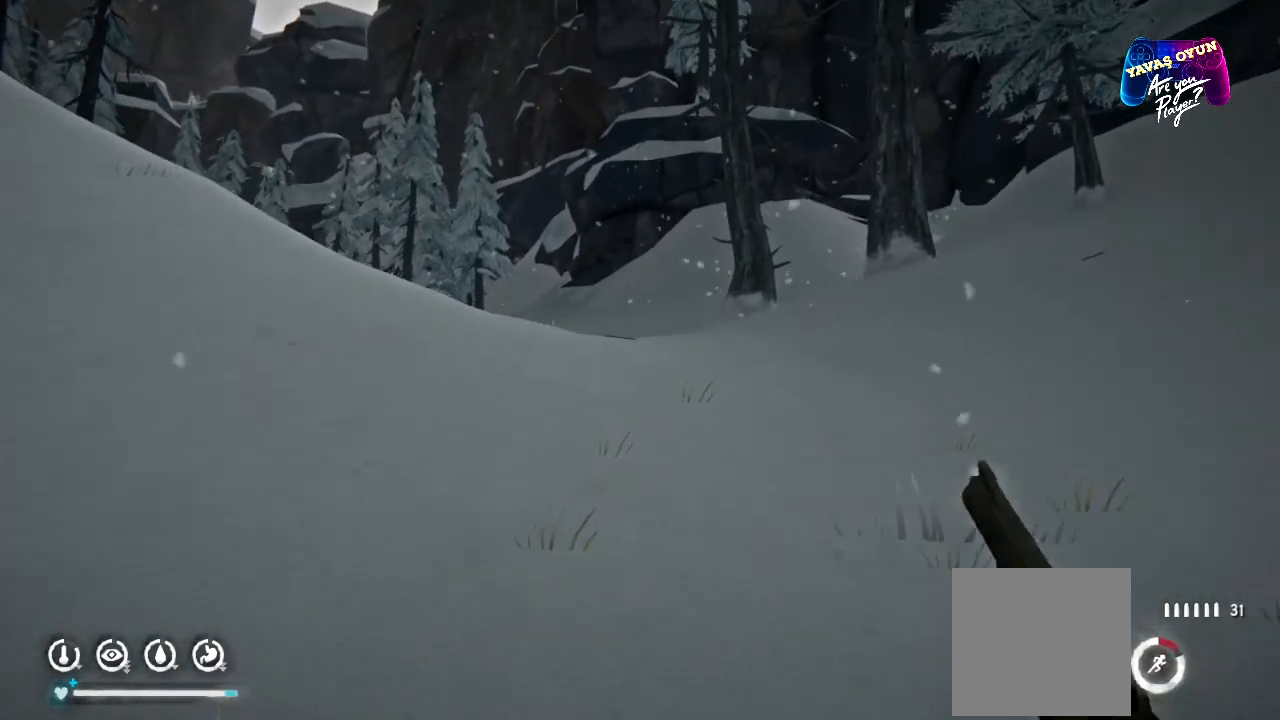
{"buttons": ["R1"], "left_stick": "up", "right_stick": "center", "events": []}
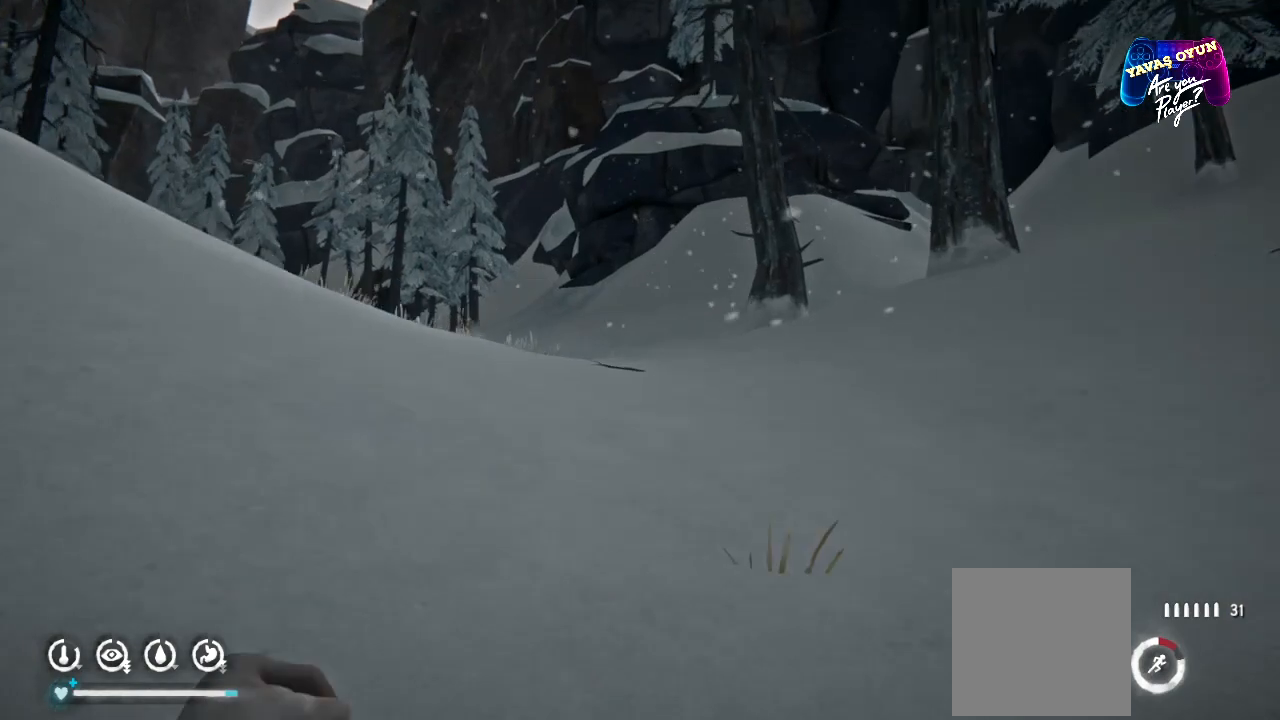
{"buttons": ["R1"], "left_stick": "up", "right_stick": "center", "events": []}
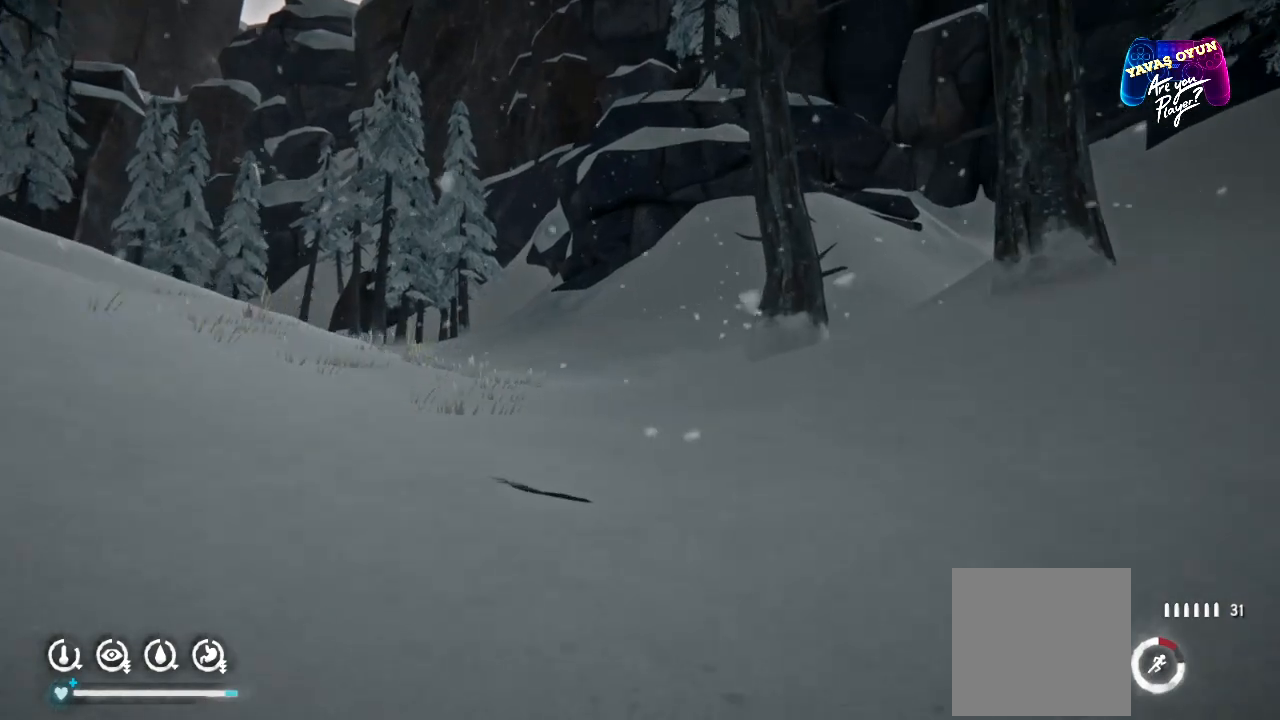
{"buttons": ["R1"], "left_stick": "up", "right_stick": "center", "events": []}
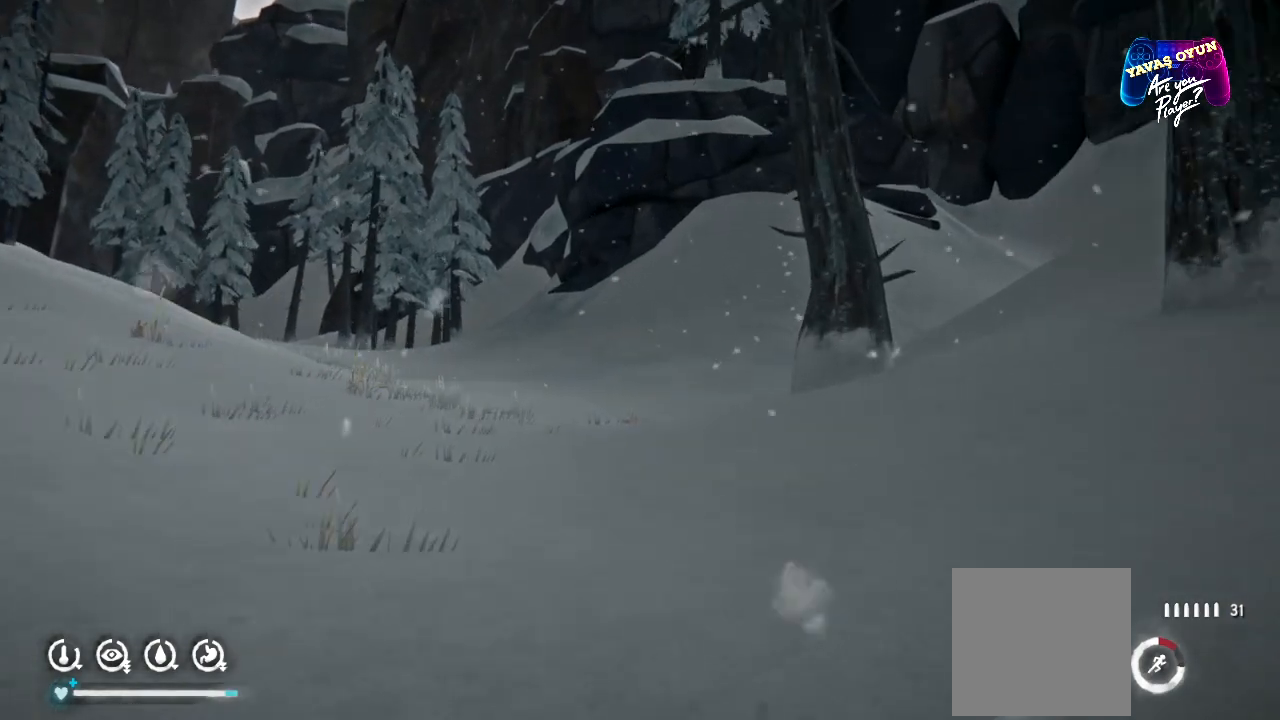
{"buttons": ["R1"], "left_stick": "up", "right_stick": "right", "events": [[500, "right_stick", "right"]]}
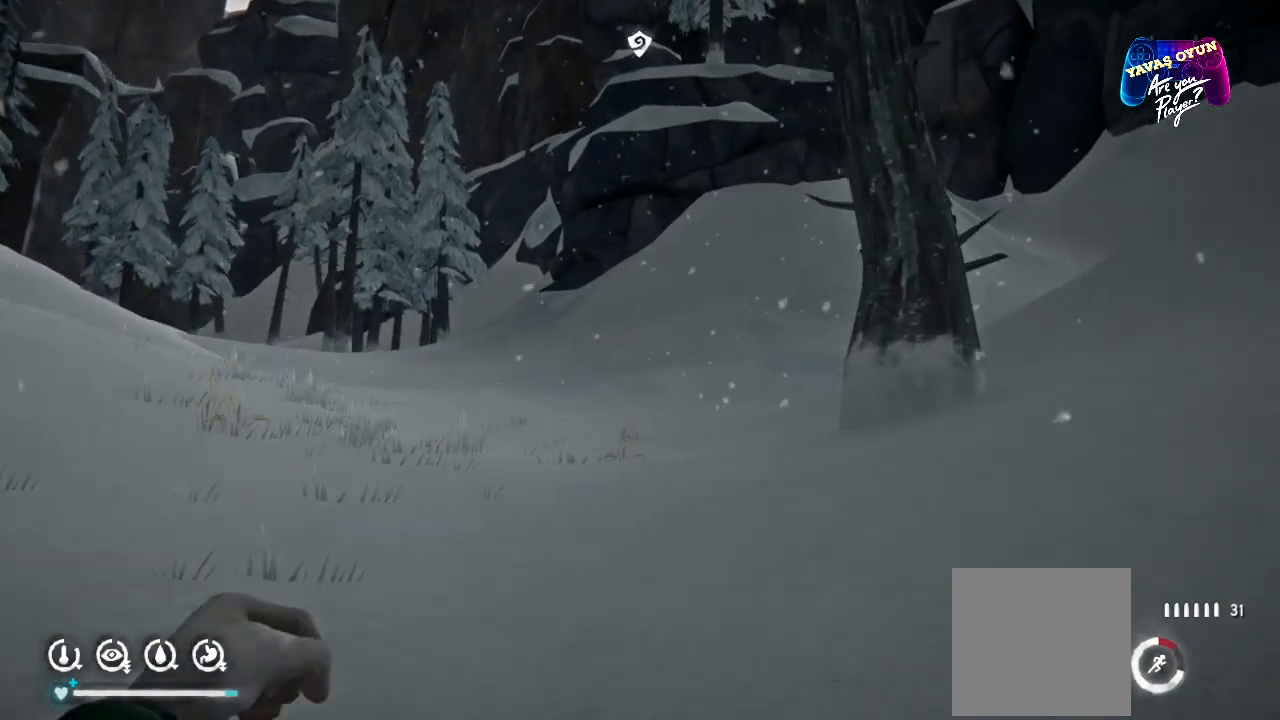
{"buttons": [], "left_stick": "up-left", "right_stick": "right", "events": [[50, "R1", "up"], [267, "left_stick", "up-left"]]}
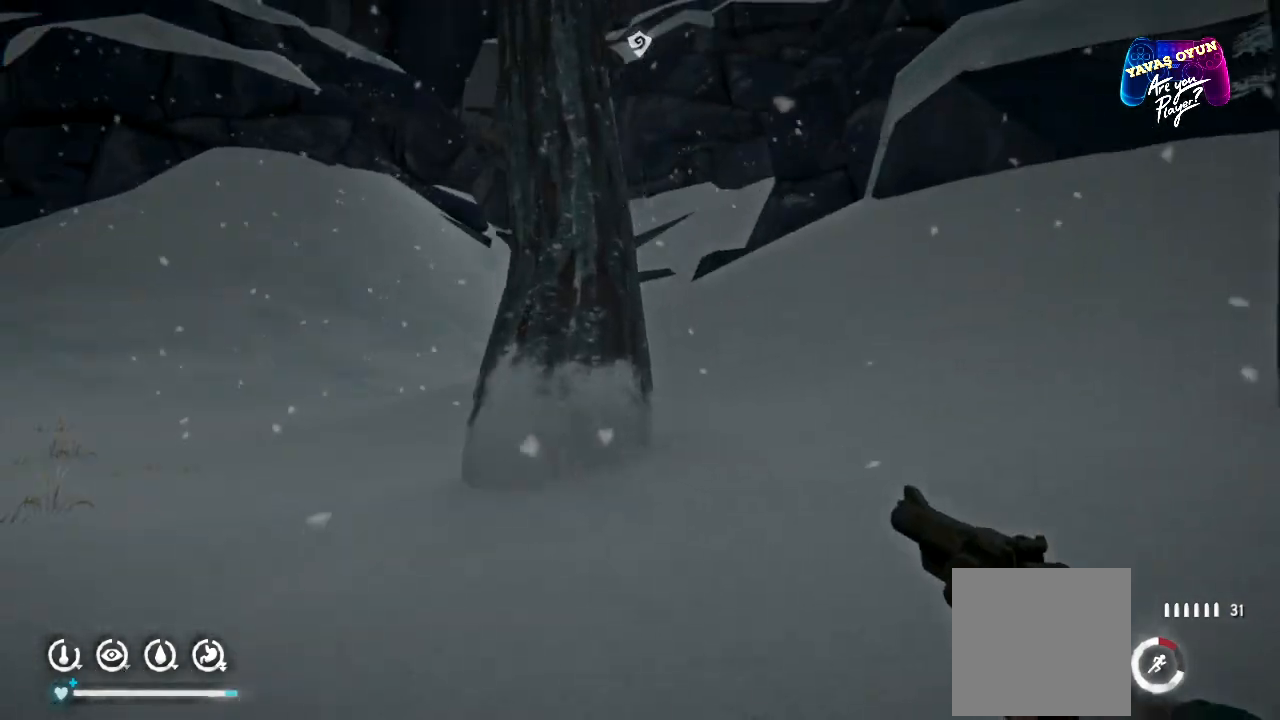
{"buttons": [], "left_stick": "up-left", "right_stick": "right", "events": [[50, "right_stick", "center"], [467, "right_stick", "right"]]}